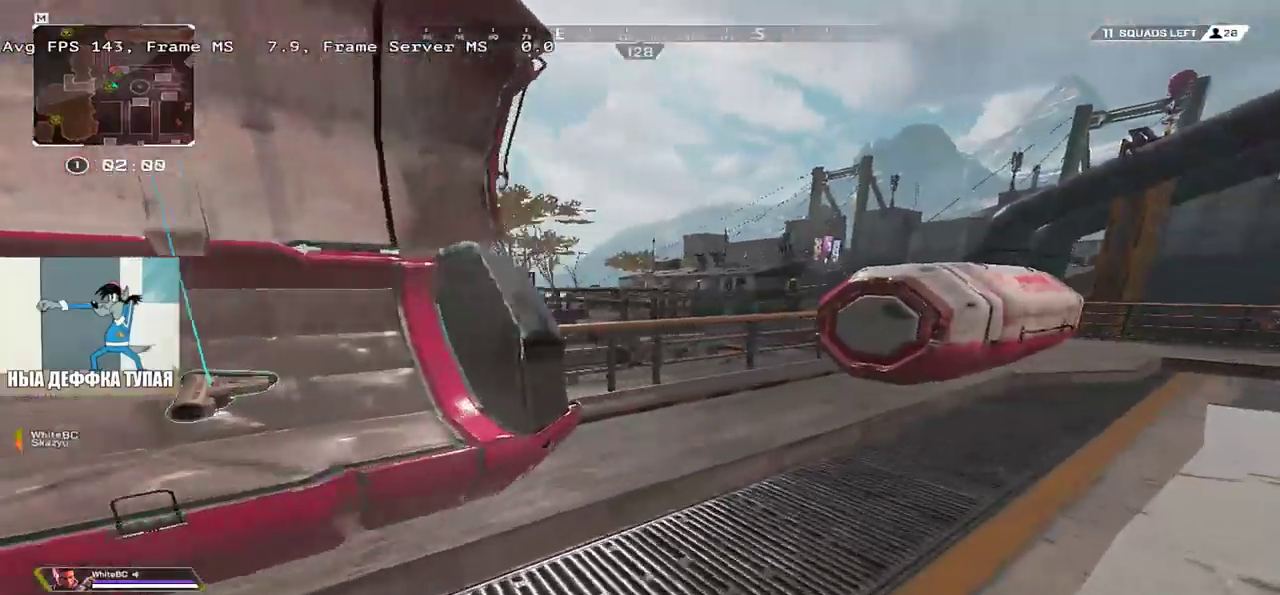
Gameplay with keyboard and mouse; each line is a JSON object with the keys and mouse buttons held at the frame after it. "events" lists presses ("down") and releases ("up") of "1", "2", "3", "4", "5", "a", "alt", "b", "c", "ctrl", "d", "e", "f", "g", "q", "r", "s", "shift", "space", "t", "tab", "v", "w", "x", "z", "mouse_left", "mouse_wheel", "mouse_right", "mouse_mb4" and "mouse_mb5" between this image and that frame as [ms after this image, input, new state], when the widget could be followed in between. "mouse_left", "mouse_wheel", "mouse_right", "mouse_mb4", "mouse_mb5" = the "left", "wheel", "right", "mb4", "mb5" buttons of the "mouse" list. No other keys are recorded. "wheel" means that the mouse wheel is clicked or scrolled. Mouse movement is not recorded.
{"keys": ["q", "w"], "mouse": [], "events": [[333, "c", "down"], [416, "c", "up"], [433, "e", "up"], [433, "q", "down"]]}
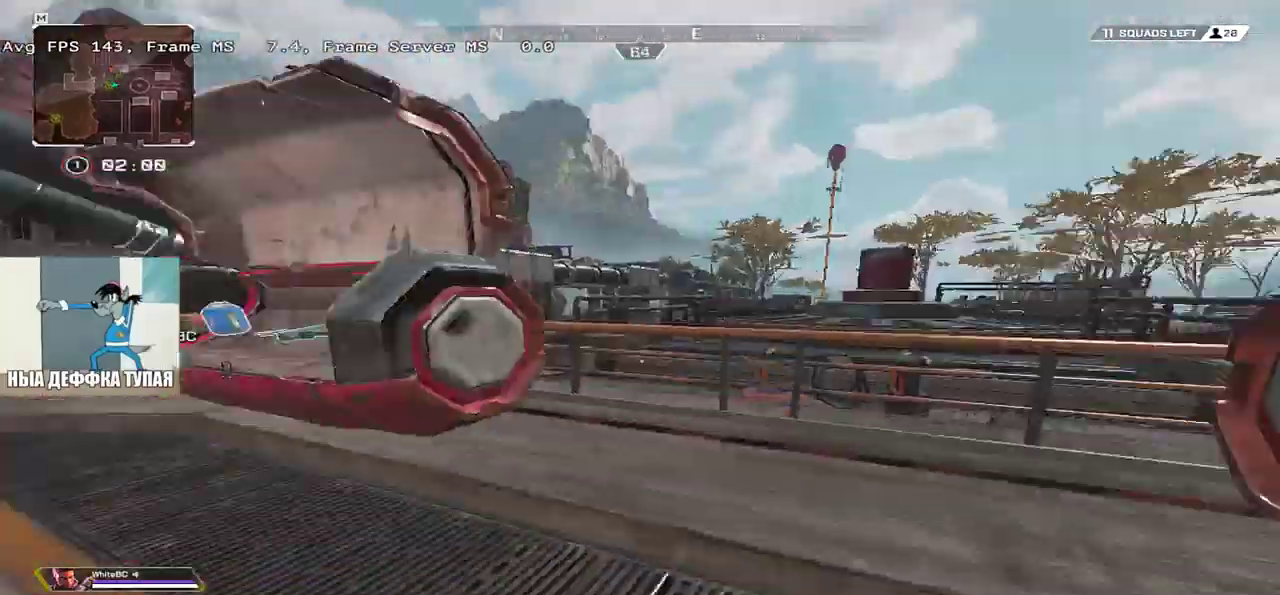
{"keys": [], "mouse": [], "events": [[116, "q", "up"], [216, "tab", "down"], [266, "w", "up"], [283, "tab", "up"]]}
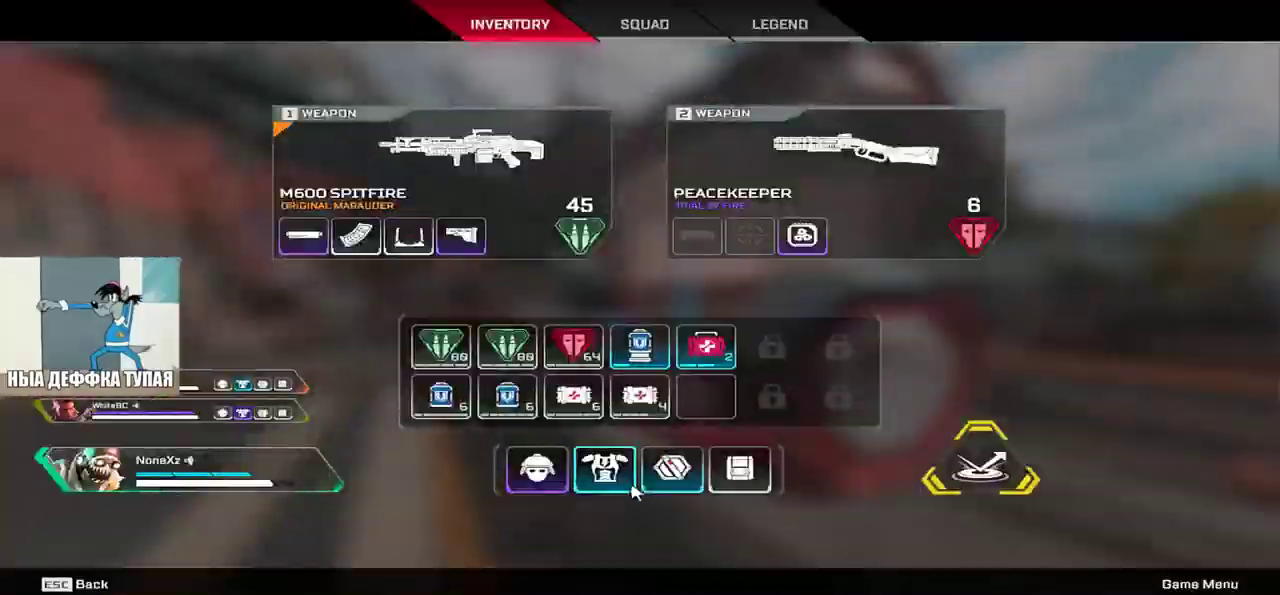
{"keys": ["q", "w"], "mouse": [], "events": [[216, "w", "down"], [250, "tab", "down"], [333, "tab", "up"], [433, "q", "down"]]}
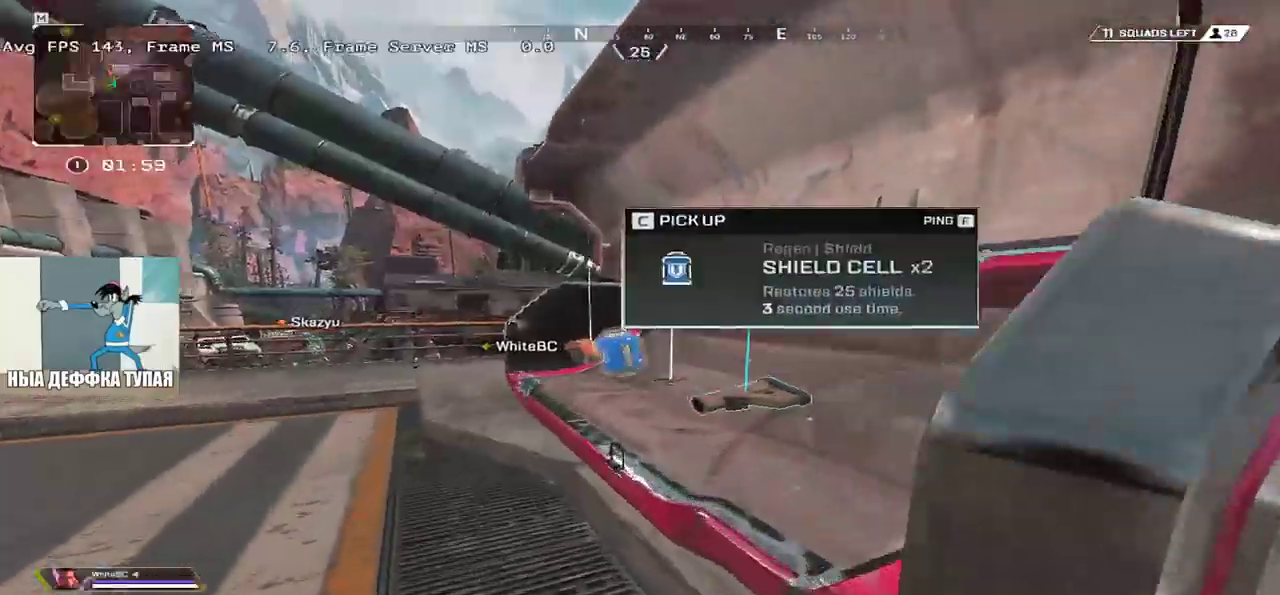
{"keys": ["e", "shift", "tab", "w"], "mouse": [], "events": [[16, "w", "up"], [50, "q", "up"], [116, "e", "down"], [150, "tab", "down"], [250, "tab", "up"], [483, "shift", "down"], [483, "tab", "down"], [483, "w", "down"]]}
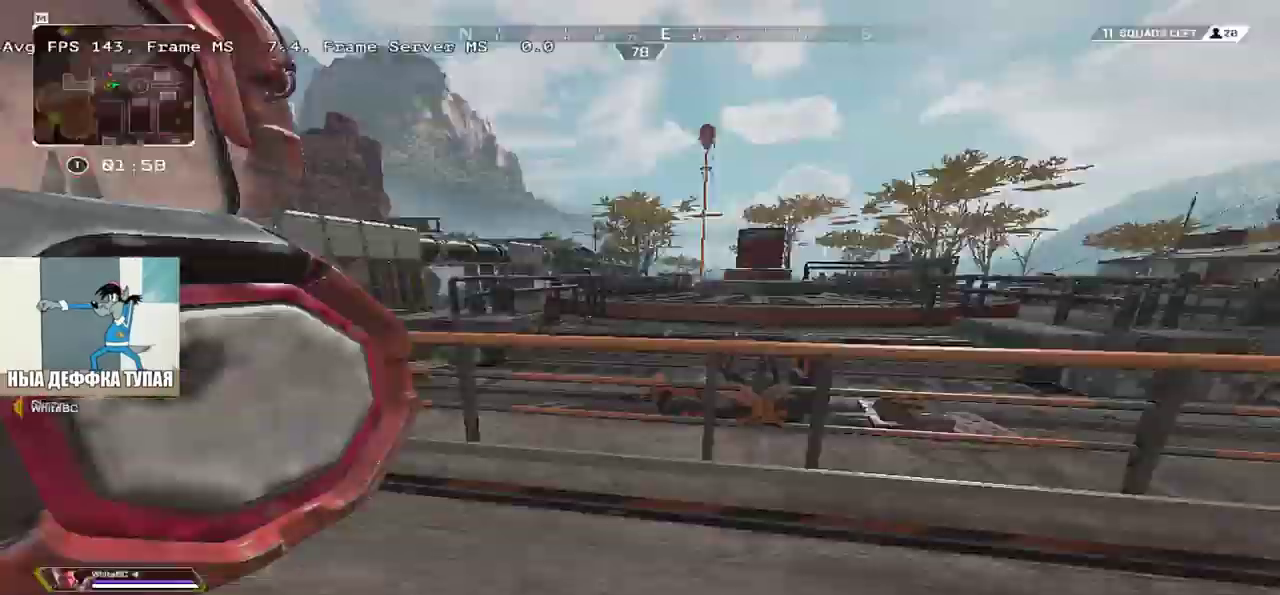
{"keys": ["e"], "mouse": [], "events": [[100, "shift", "up"], [100, "tab", "up"], [416, "w", "up"]]}
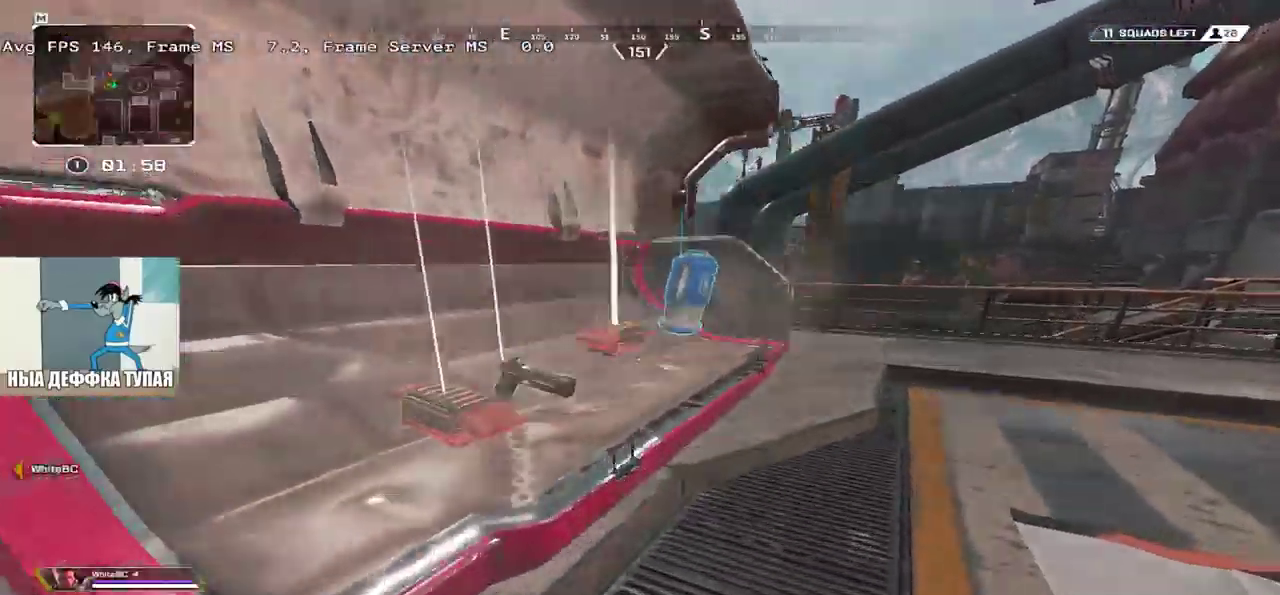
{"keys": ["s"], "mouse": [], "events": [[150, "w", "down"], [300, "c", "down"], [300, "w", "up"], [400, "c", "up"], [416, "s", "down"], [433, "e", "up"]]}
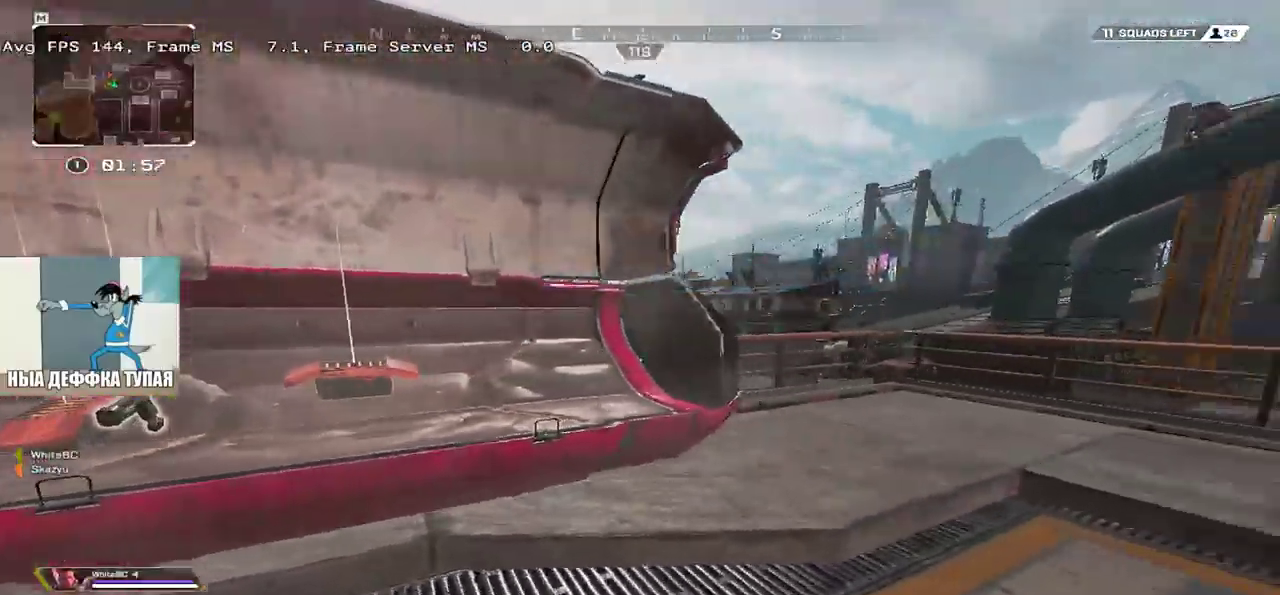
{"keys": ["e", "w"], "mouse": [], "events": [[33, "e", "down"], [33, "s", "up"], [83, "shift", "down"], [133, "w", "down"], [200, "shift", "up"]]}
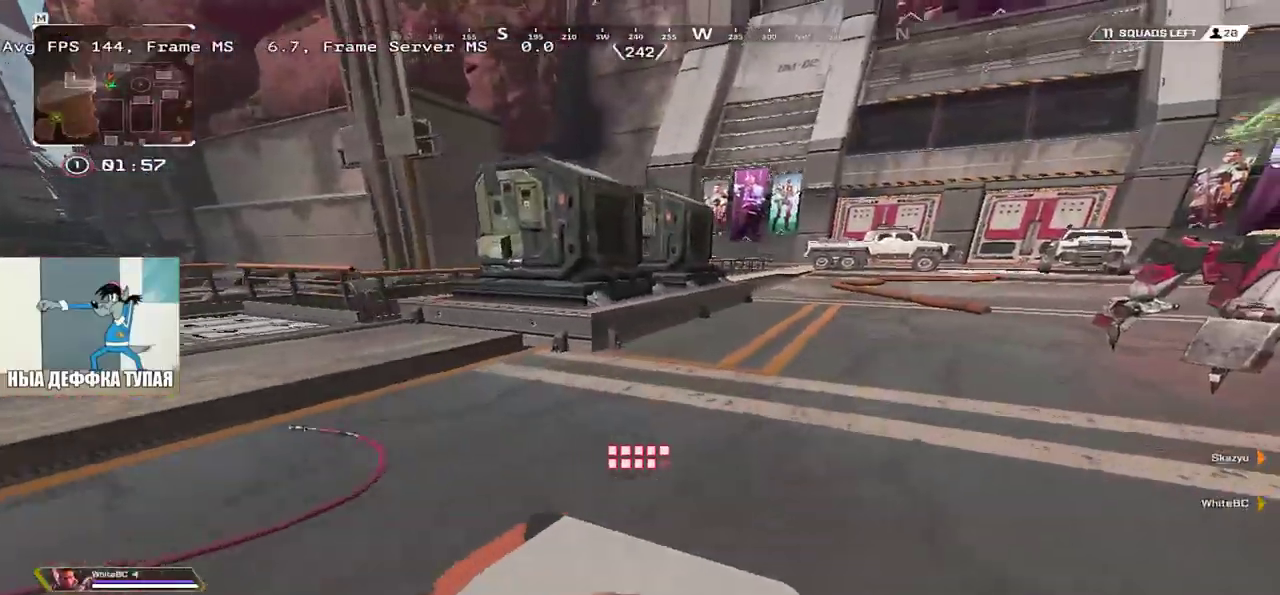
{"keys": ["ctrl", "e", "w"], "mouse": [], "events": [[300, "ctrl", "down"]]}
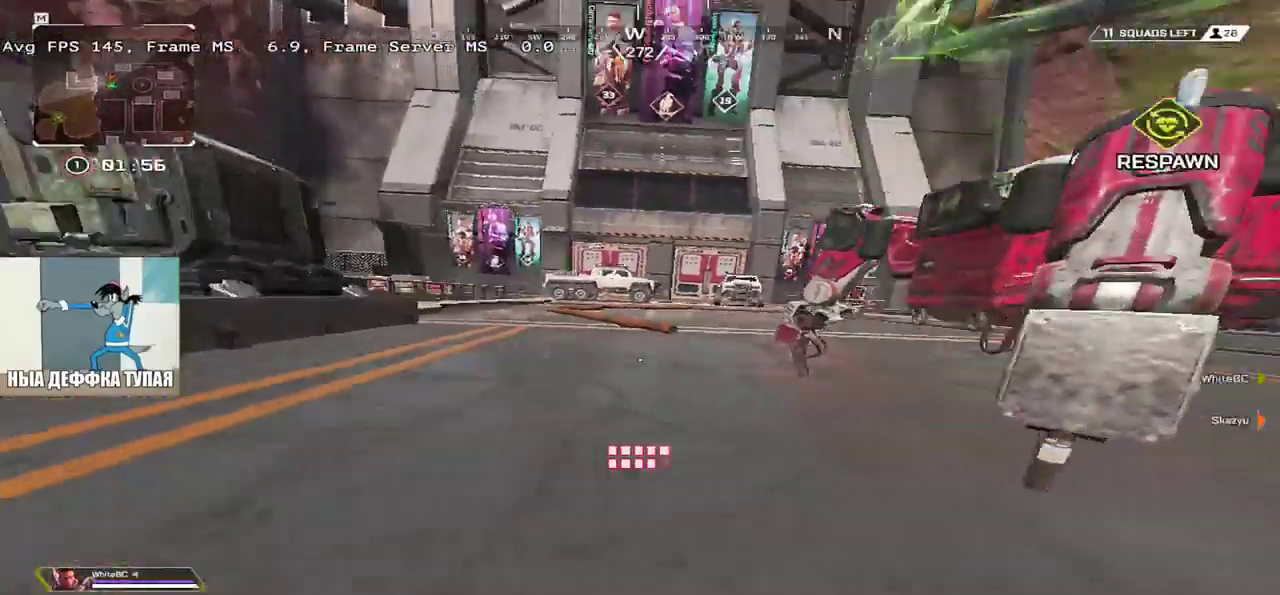
{"keys": ["shift", "w"], "mouse": [], "events": [[33, "mouse_right", "down"], [116, "mouse_right", "up"], [150, "ctrl", "up"], [150, "e", "up"], [350, "e", "down"], [450, "shift", "down"], [500, "e", "up"]]}
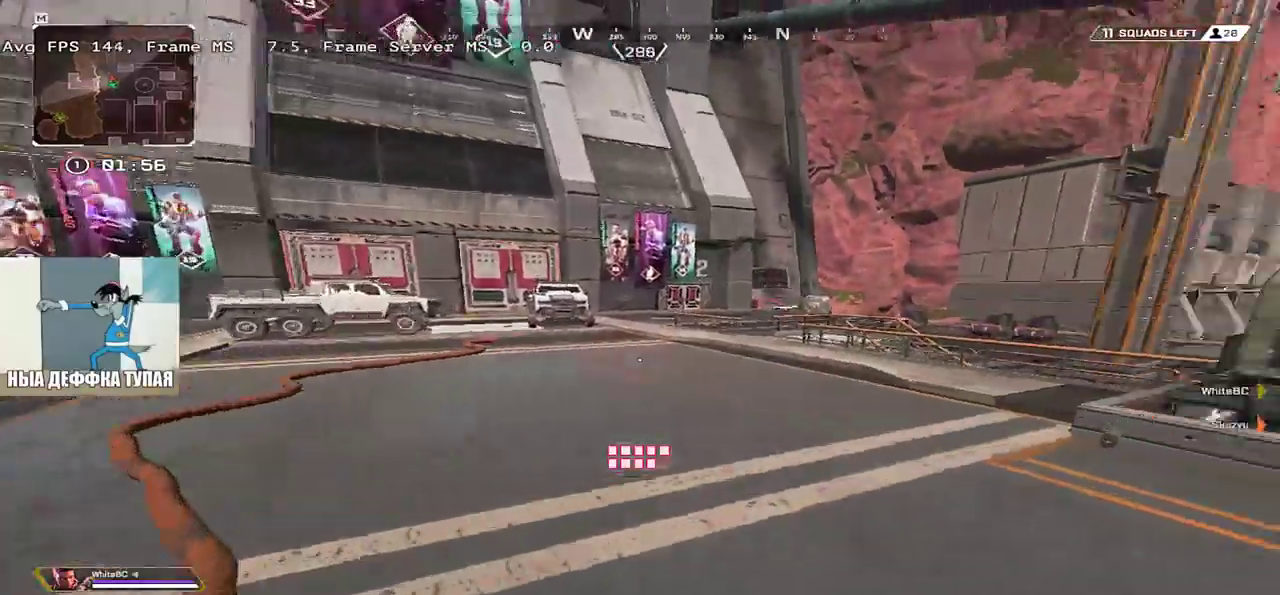
{"keys": ["w"], "mouse": [], "events": [[16, "shift", "up"], [83, "mouse_mb4", "down"], [183, "mouse_mb4", "up"], [300, "shift", "down"], [383, "shift", "up"]]}
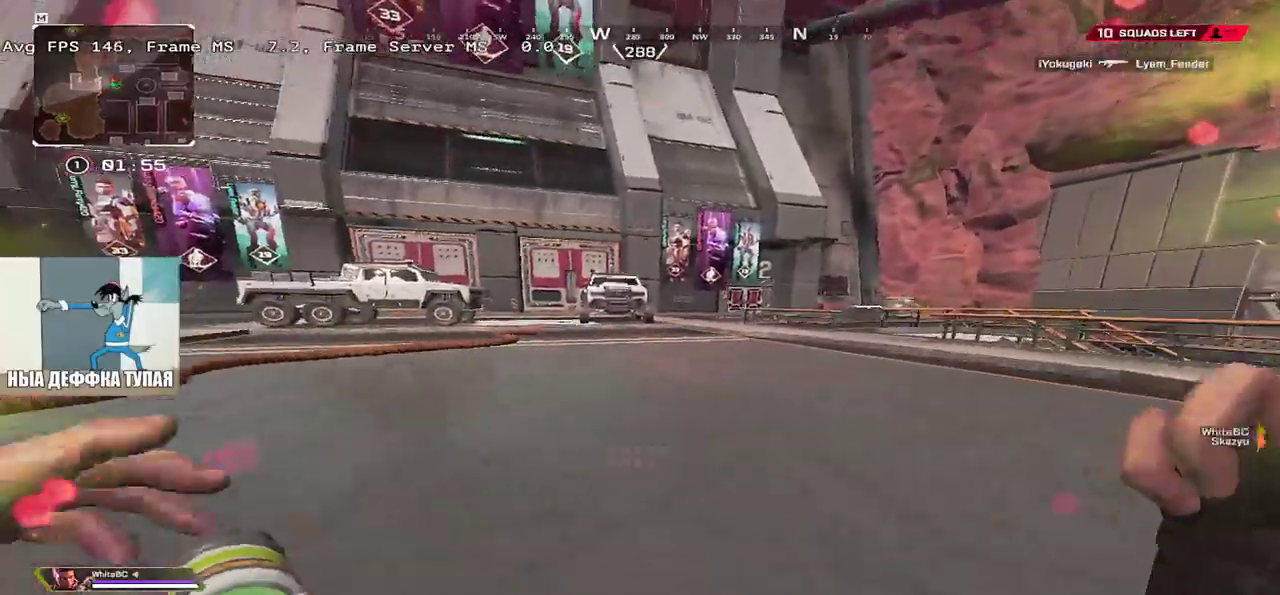
{"keys": ["w"], "mouse": [], "events": [[283, "shift", "down"], [366, "shift", "up"]]}
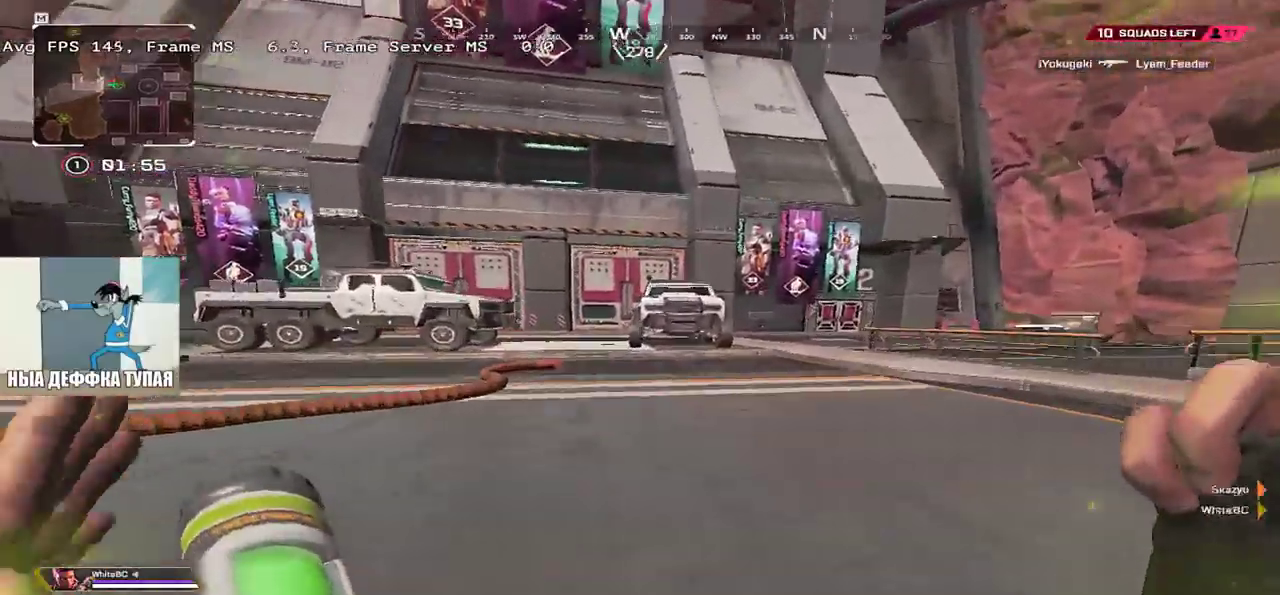
{"keys": ["ctrl", "w"], "mouse": [], "events": [[383, "ctrl", "down"]]}
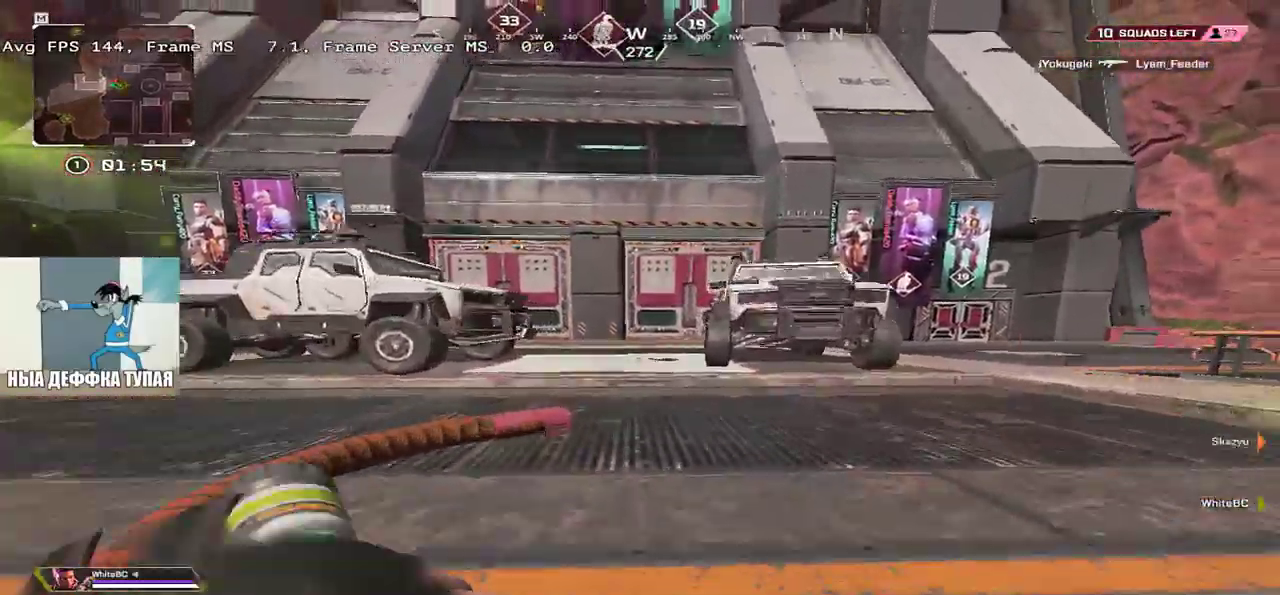
{"keys": ["shift", "w"], "mouse": [], "events": [[183, "mouse_right", "down"], [283, "ctrl", "up"], [283, "mouse_right", "up"], [500, "shift", "down"]]}
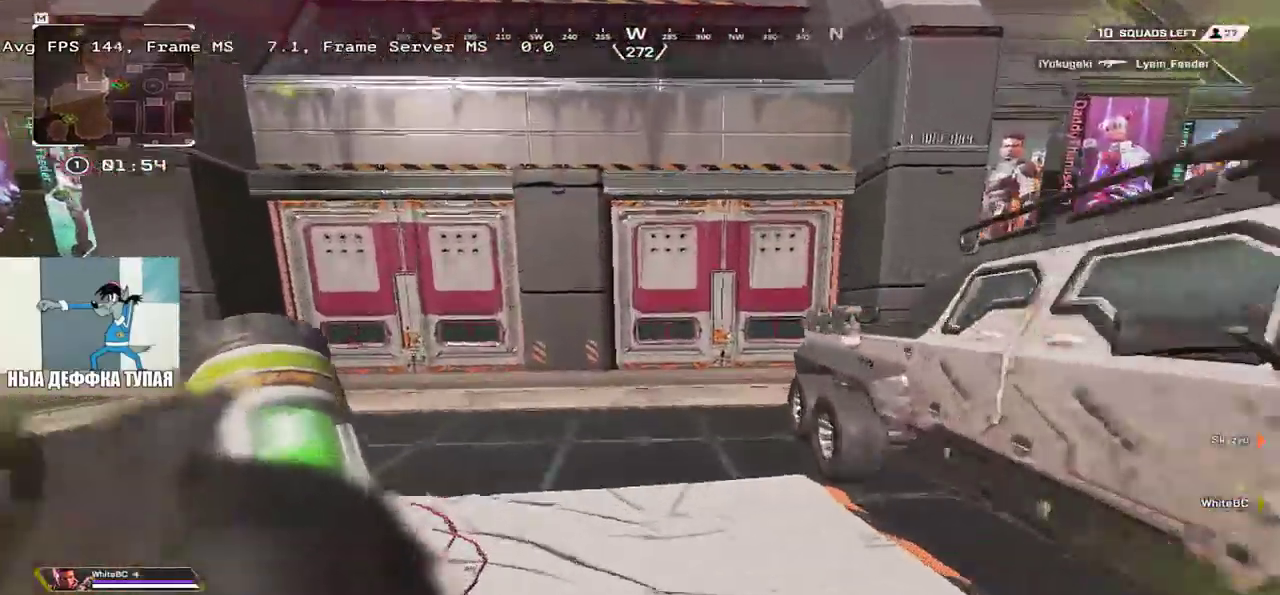
{"keys": ["w"], "mouse": [], "events": [[83, "shift", "up"]]}
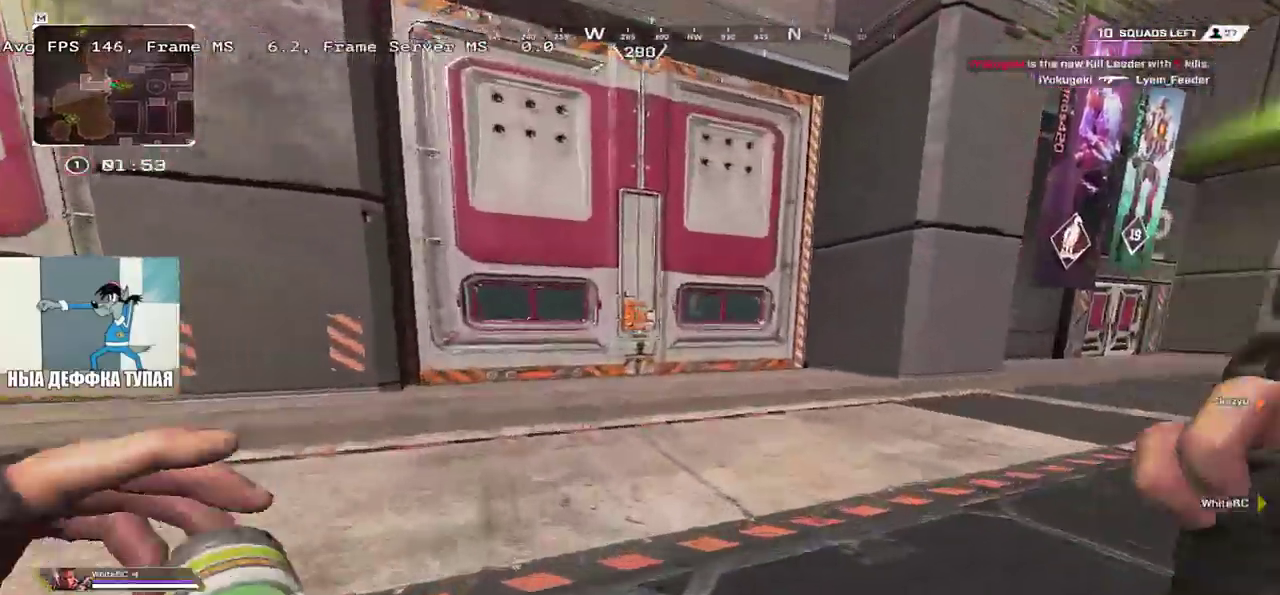
{"keys": ["w"], "mouse": [], "events": [[416, "c", "down"], [500, "c", "up"]]}
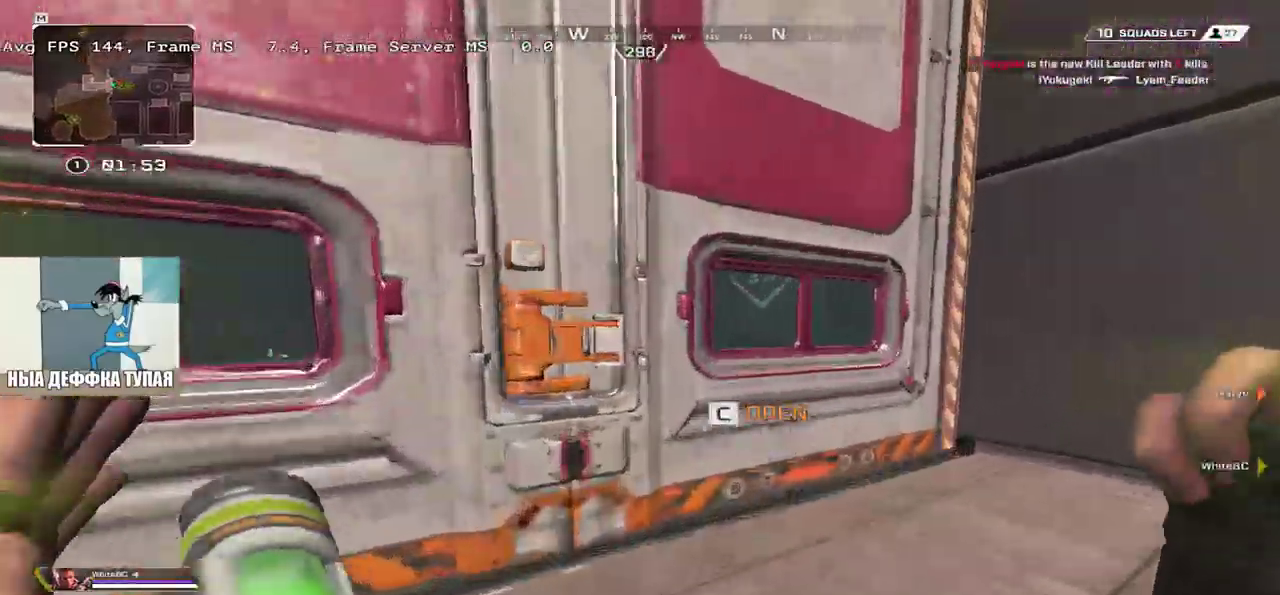
{"keys": ["w"], "mouse": [], "events": []}
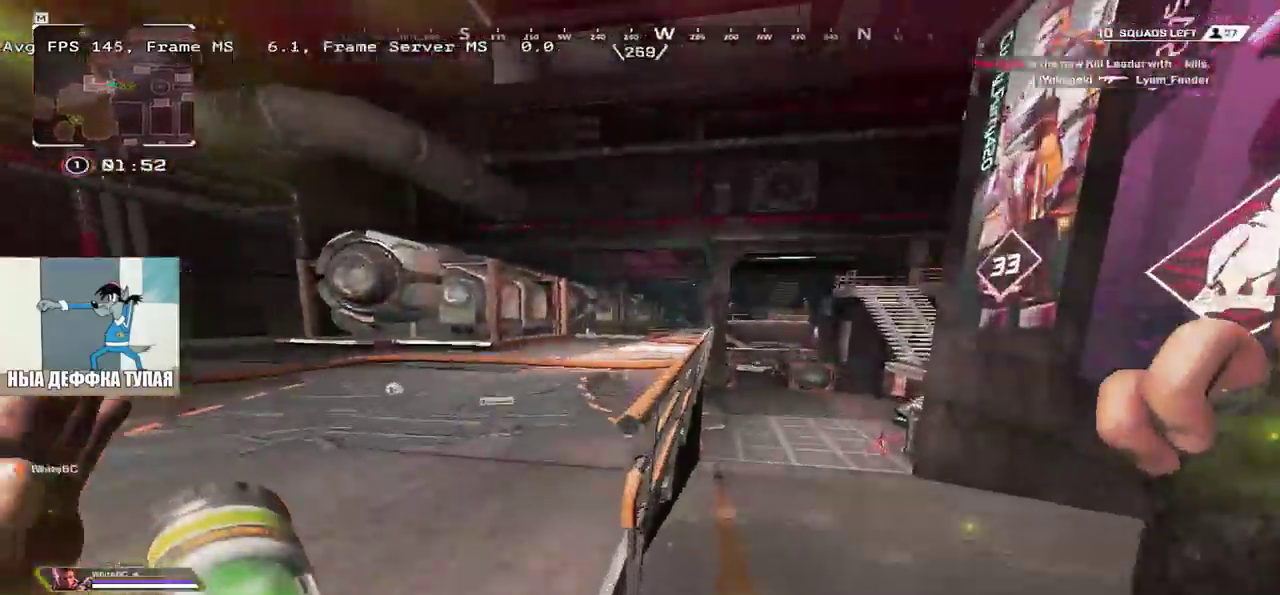
{"keys": ["w"], "mouse": [], "events": []}
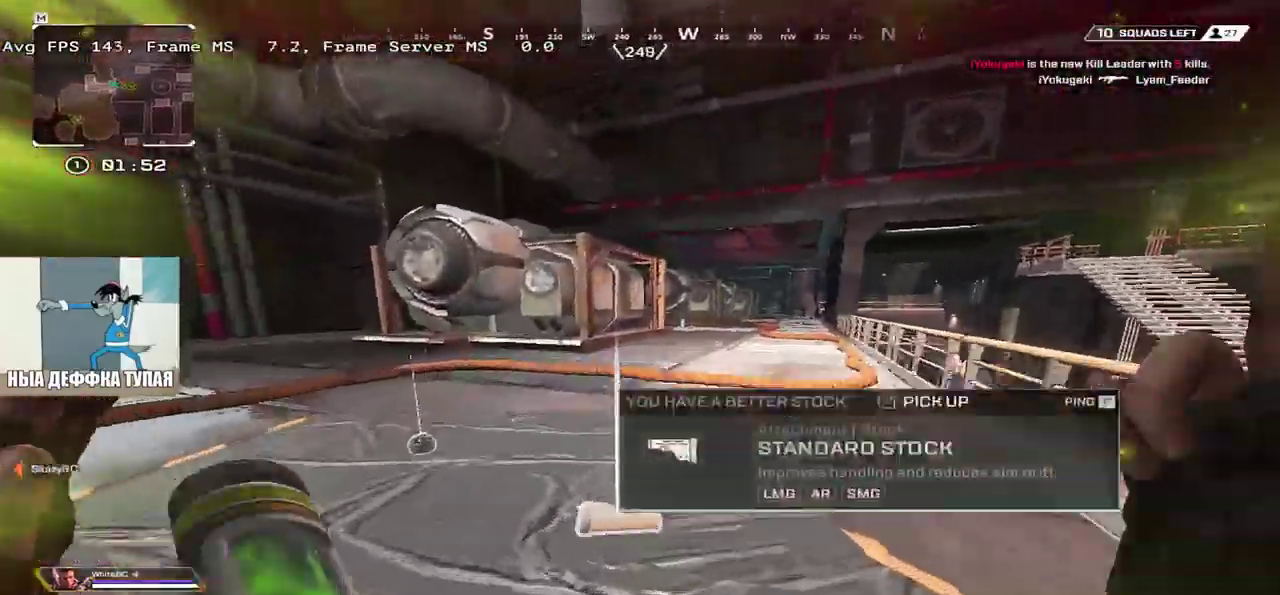
{"keys": ["ctrl", "w"], "mouse": [], "events": [[350, "ctrl", "down"]]}
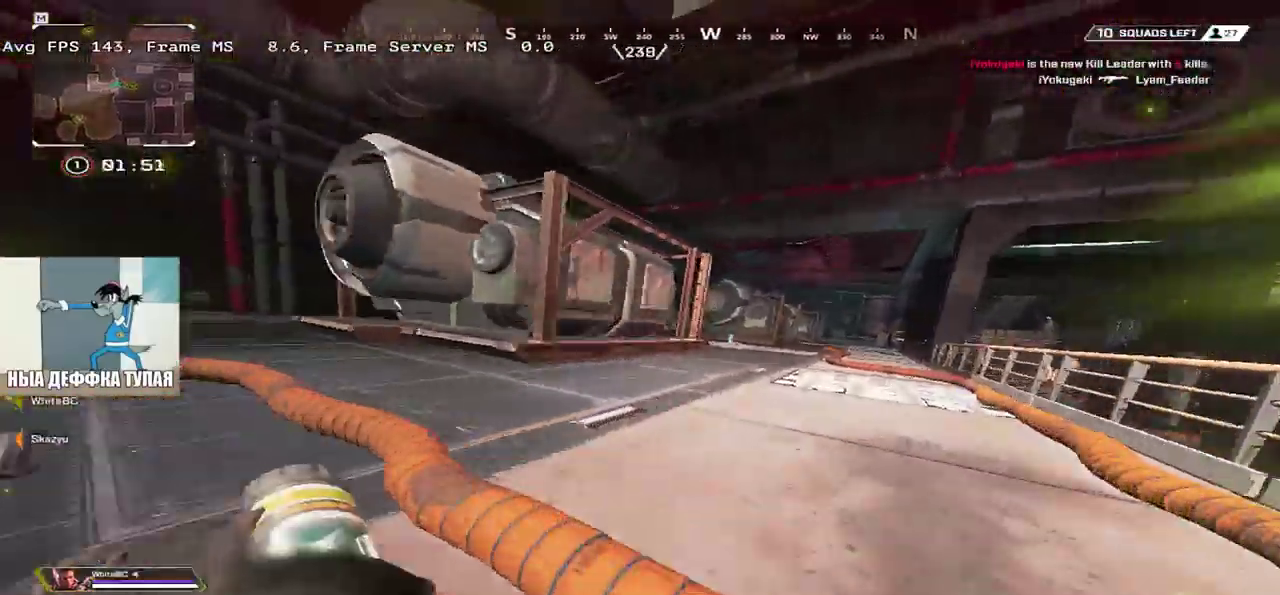
{"keys": ["w"], "mouse": [], "events": [[50, "ctrl", "up"], [116, "q", "down"], [250, "shift", "down"], [366, "shift", "up"], [483, "q", "up"]]}
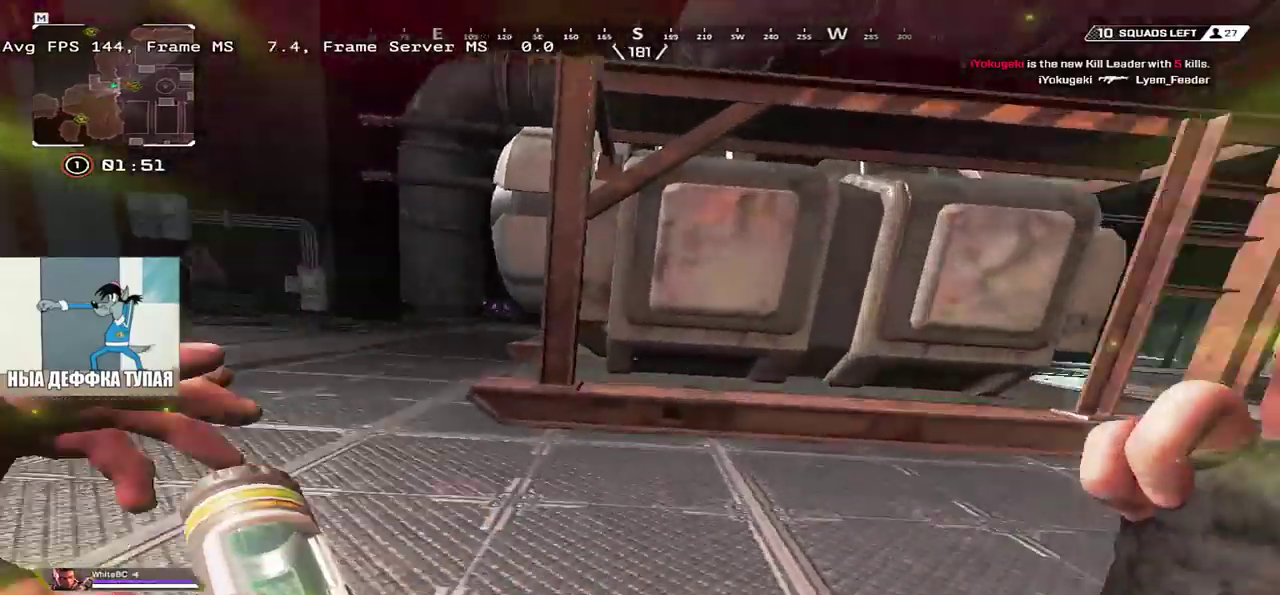
{"keys": ["w"], "mouse": [], "events": []}
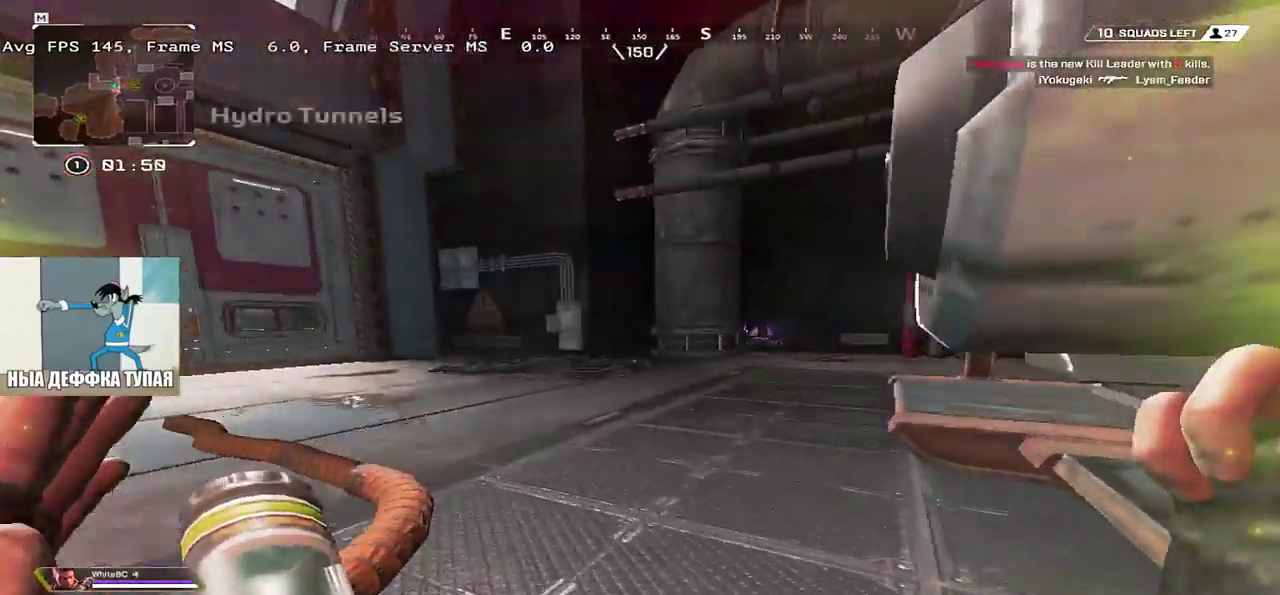
{"keys": ["ctrl", "w"], "mouse": [], "events": [[483, "ctrl", "down"]]}
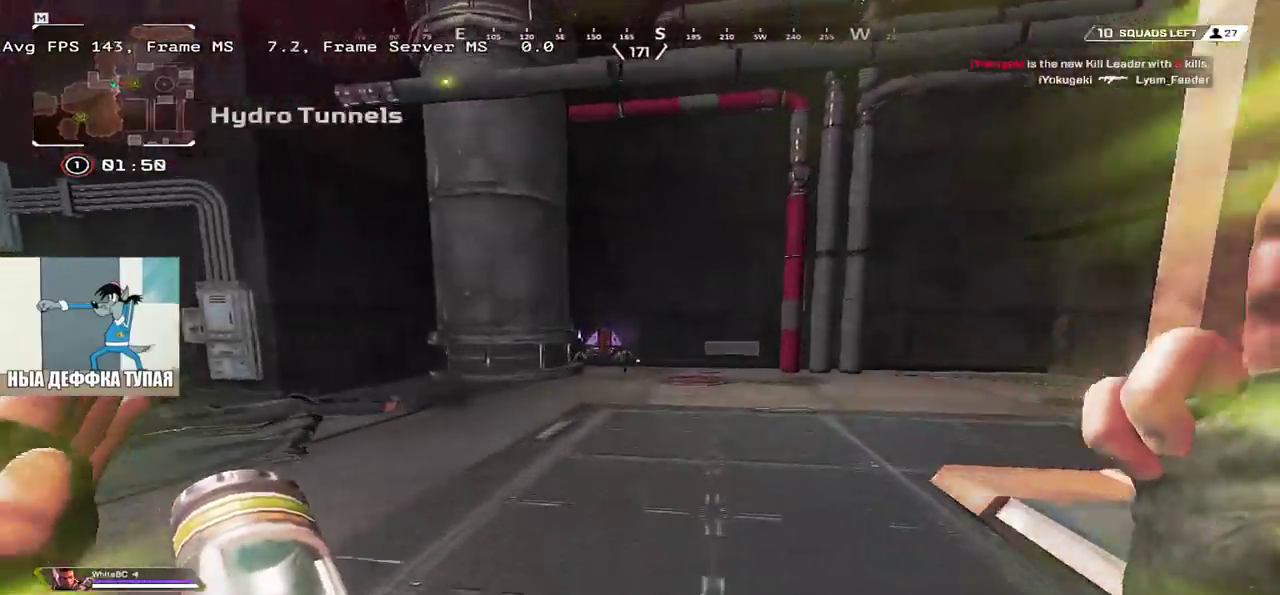
{"keys": ["w"], "mouse": [], "events": [[416, "ctrl", "up"]]}
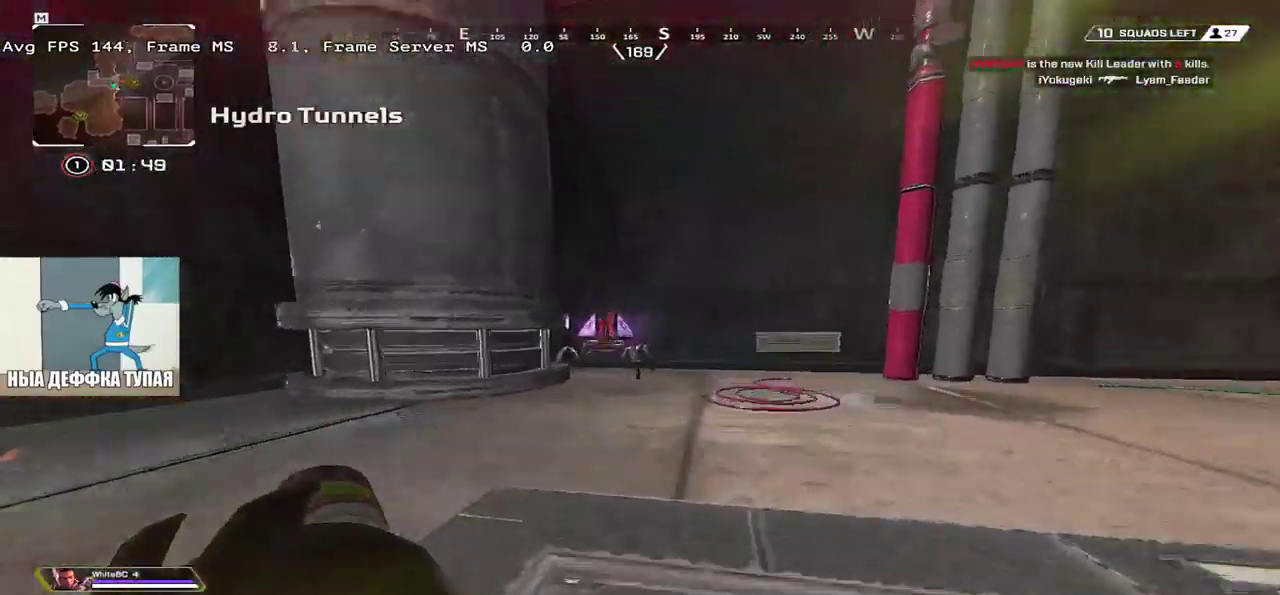
{"keys": ["w"], "mouse": [], "events": [[366, "mouse_left", "down"], [466, "mouse_left", "up"]]}
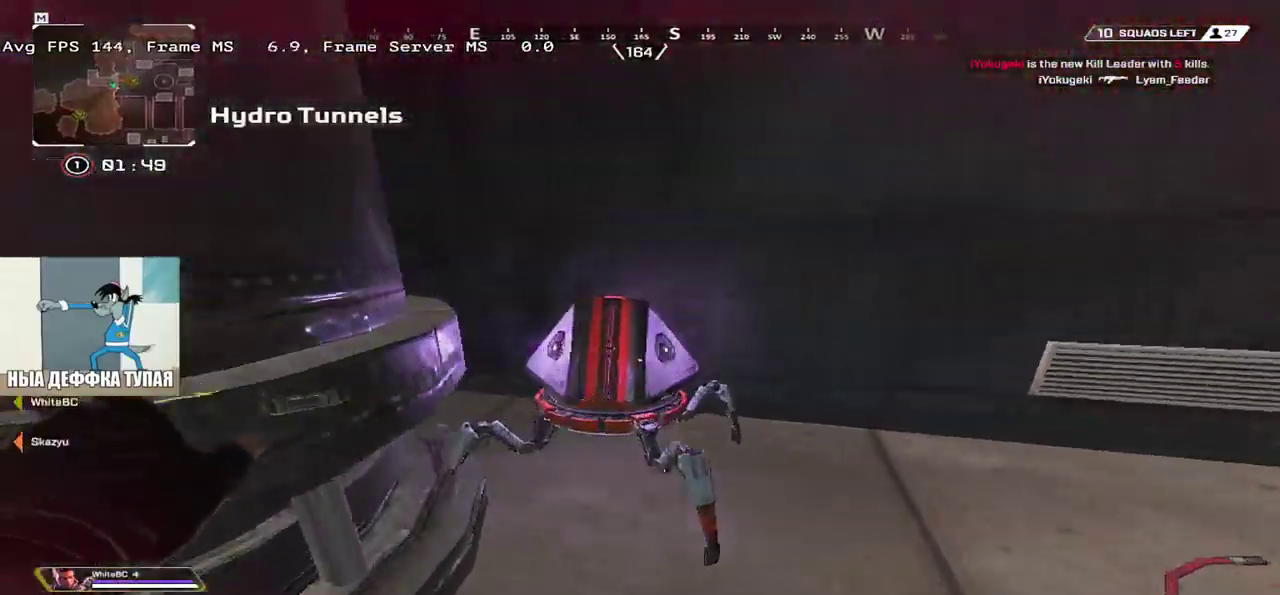
{"keys": [], "mouse": ["left"], "events": [[100, "w", "up"], [300, "mouse_left", "down"], [383, "mouse_left", "up"], [450, "mouse_left", "down"]]}
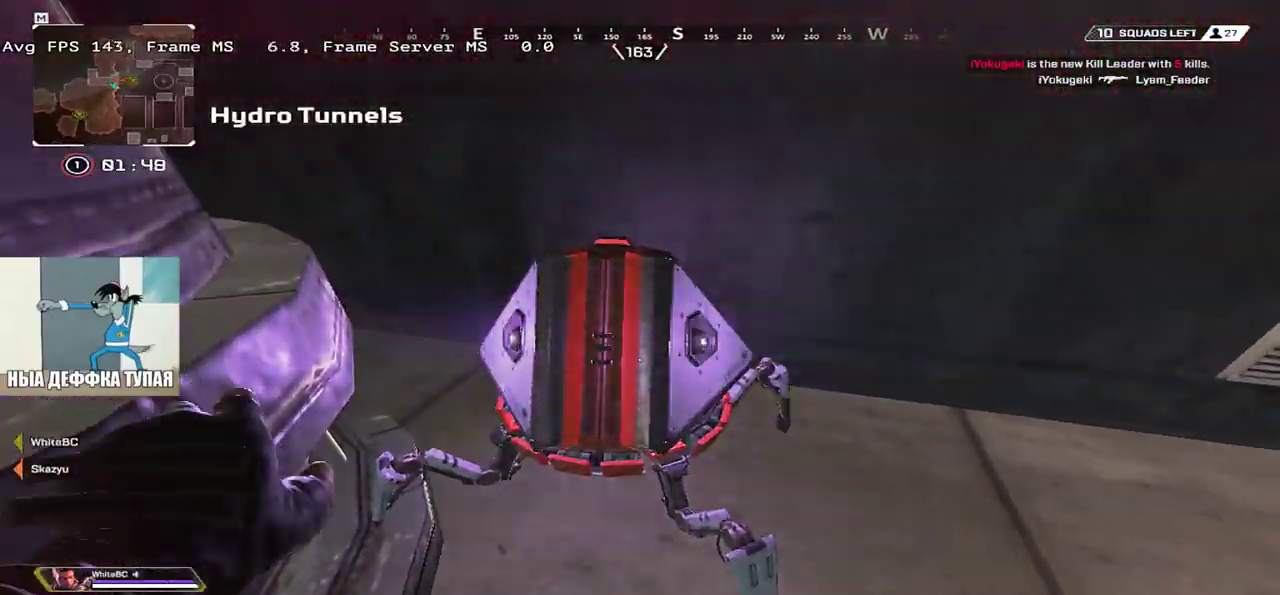
{"keys": [], "mouse": ["left"], "events": [[16, "mouse_left", "up"], [216, "3", "down"], [283, "3", "up"], [350, "3", "down"], [416, "3", "up"], [466, "mouse_left", "down"]]}
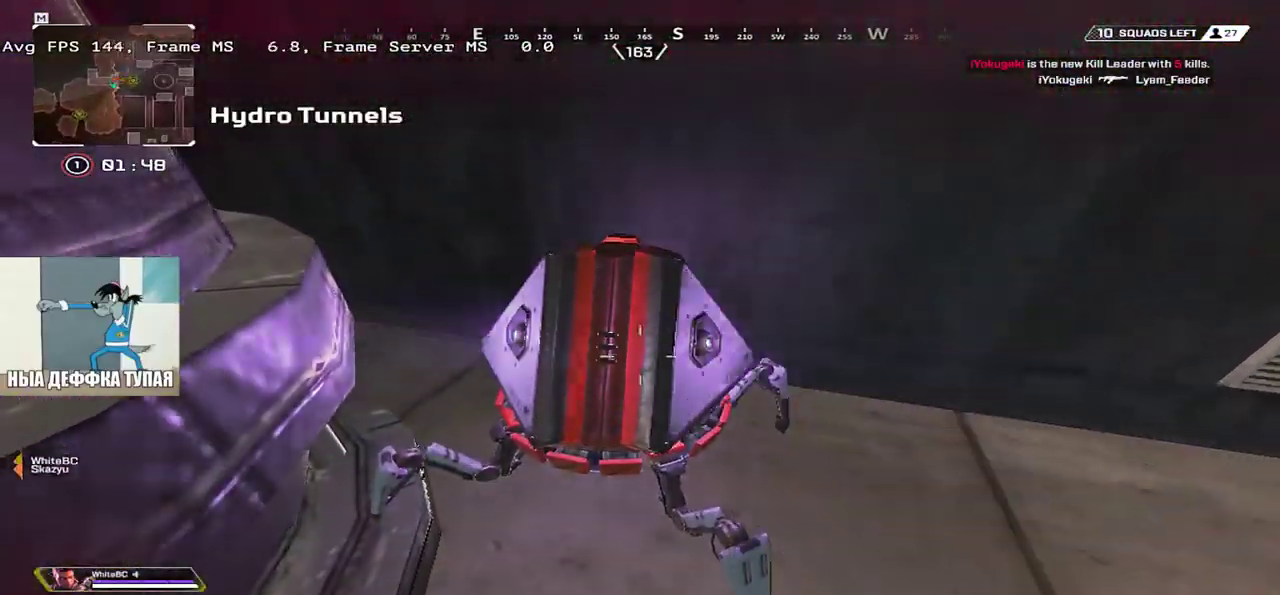
{"keys": [], "mouse": [], "events": [[33, "mouse_left", "up"], [150, "mouse_left", "down"], [216, "mouse_left", "up"], [283, "mouse_left", "down"], [350, "mouse_left", "up"], [416, "mouse_left", "down"], [483, "mouse_left", "up"]]}
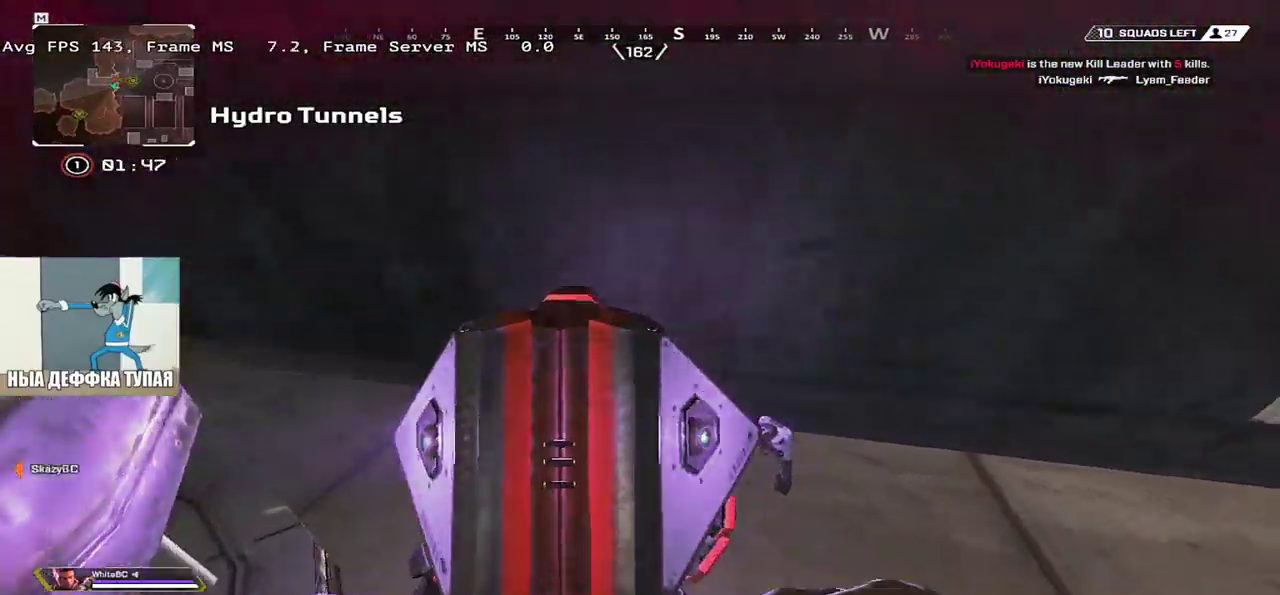
{"keys": ["e", "s"], "mouse": [], "events": [[50, "mouse_left", "down"], [116, "mouse_left", "up"], [200, "e", "down"], [250, "s", "down"]]}
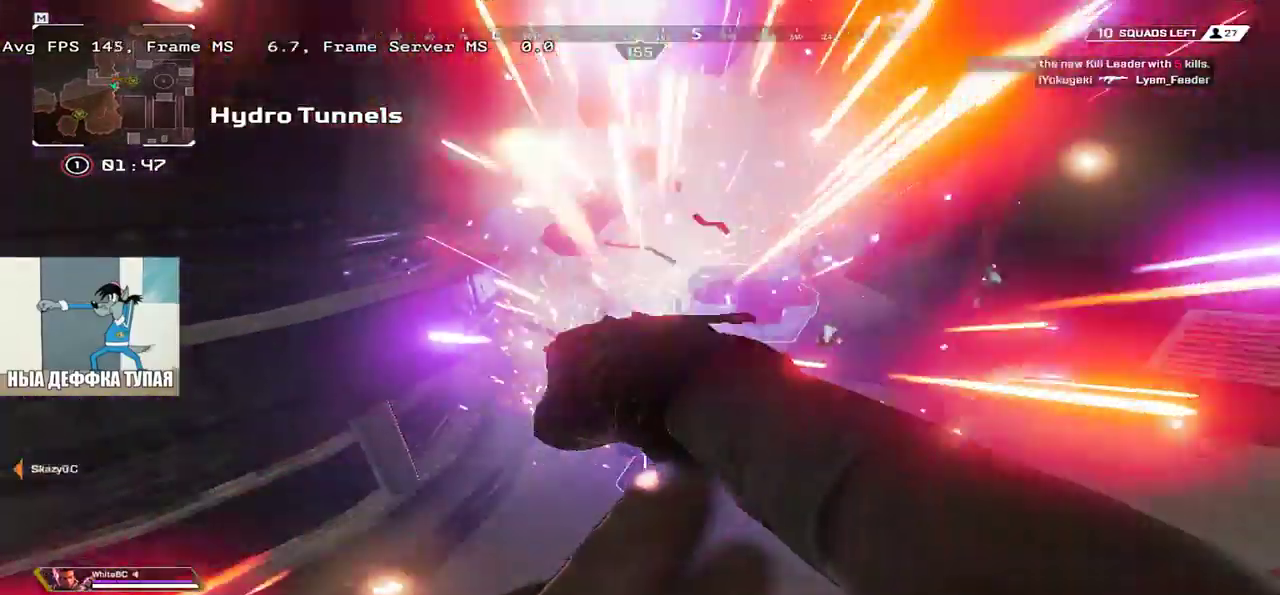
{"keys": [], "mouse": [], "events": [[283, "s", "up"], [466, "e", "up"]]}
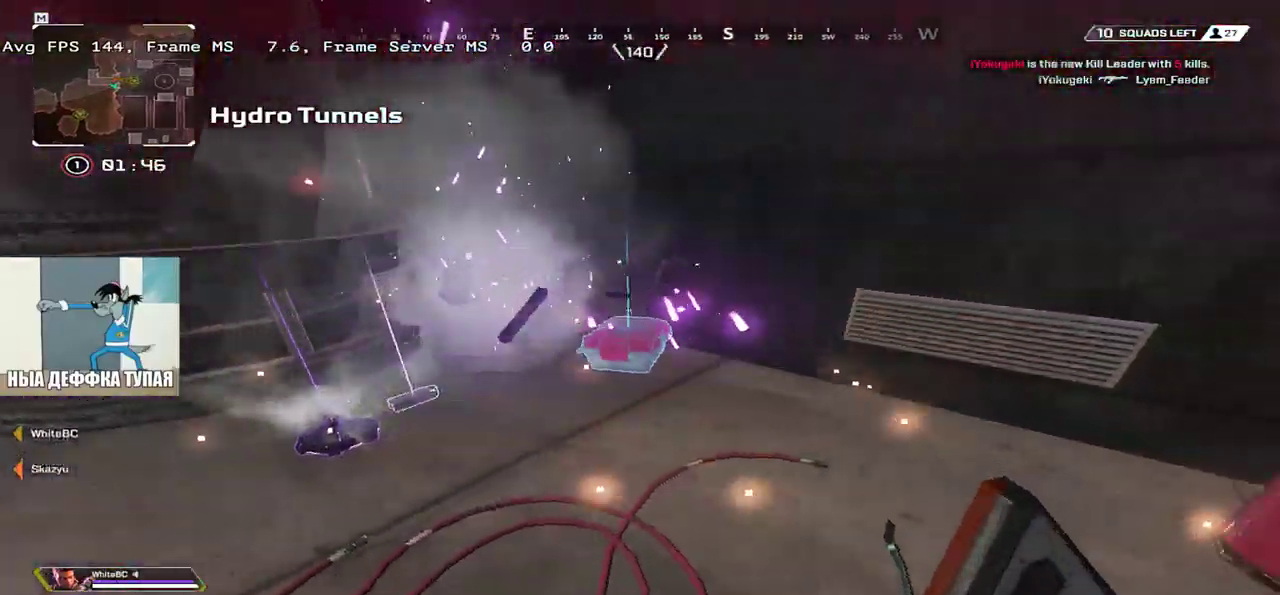
{"keys": [], "mouse": [], "events": [[16, "w", "down"], [100, "w", "up"], [133, "q", "down"], [233, "q", "up"]]}
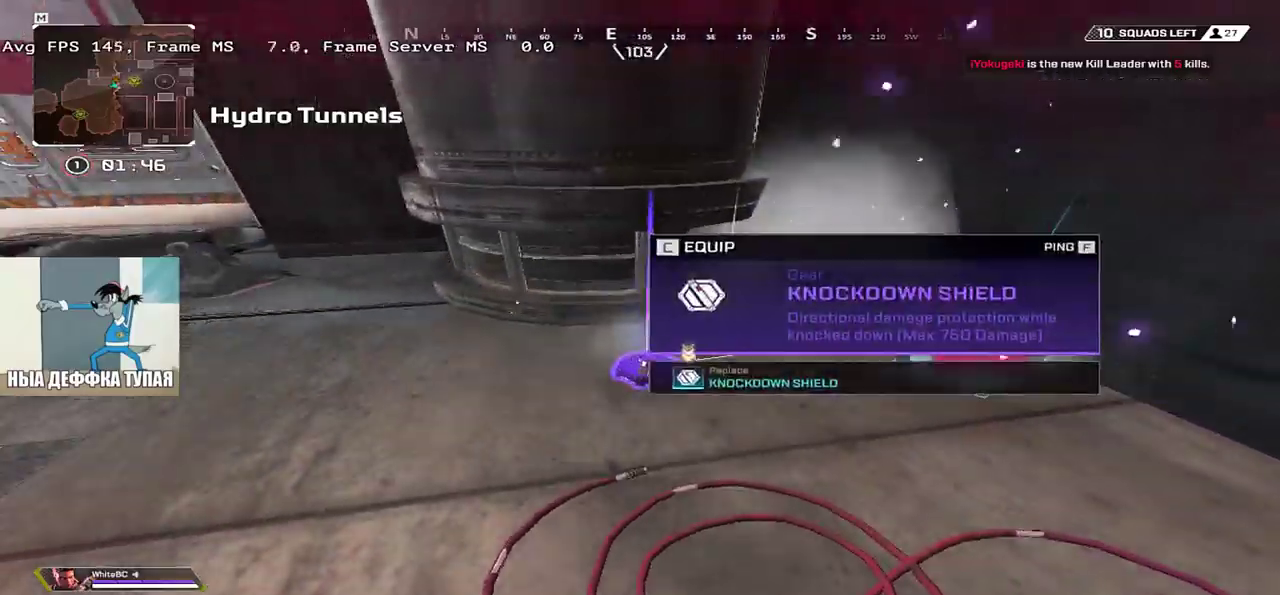
{"keys": ["e"], "mouse": [], "events": [[150, "c", "down"], [200, "e", "down"], [216, "c", "up"], [283, "w", "down"], [416, "w", "up"]]}